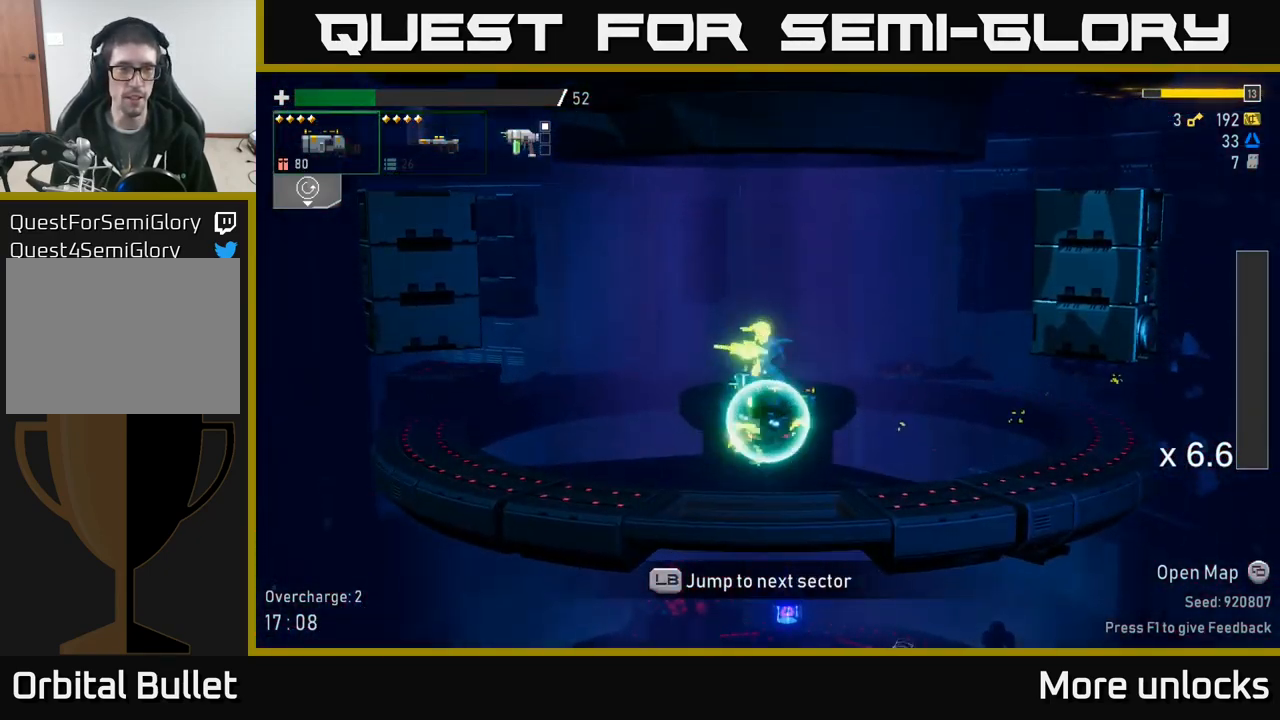
Gameplay with a controller (Xbox layout); each line is a JSON object with the inputs held at the frame after it. "events" lists button and stick changes between this image and that frame as [ms after this image, input, new state], when the widget could be followed in between.
{"buttons": [], "left_stick": "center", "right_stick": "center", "events": []}
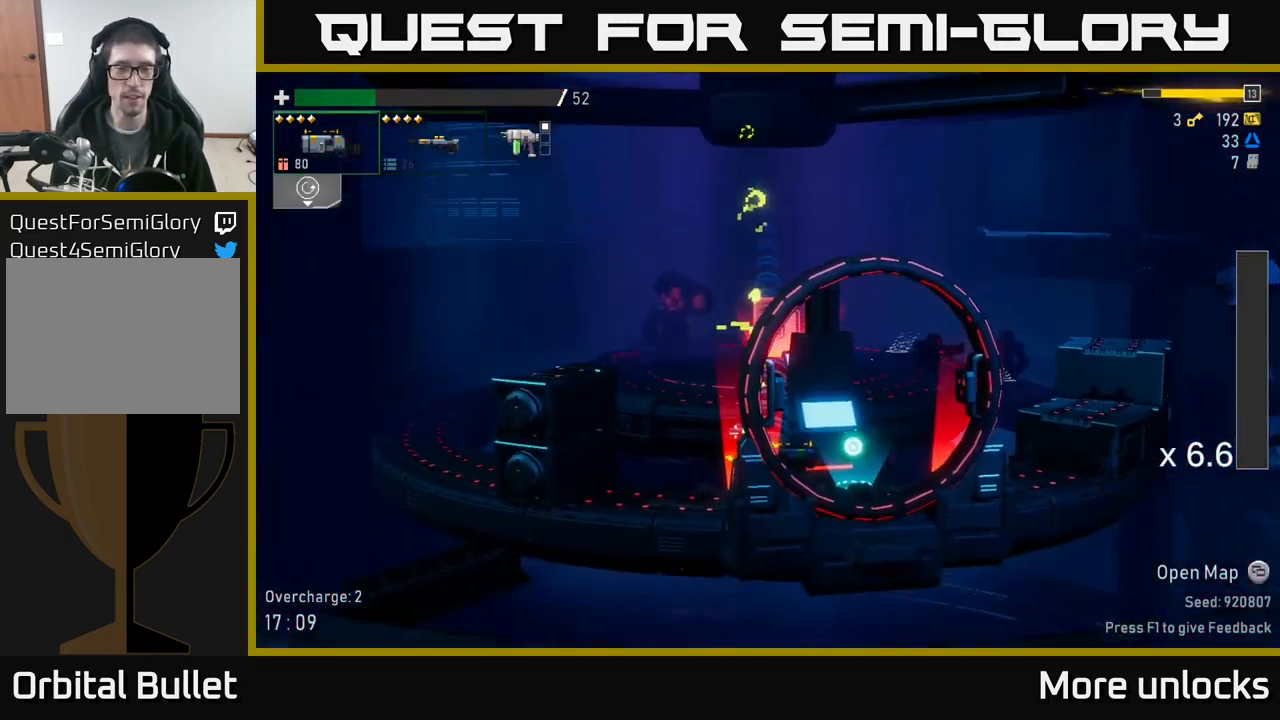
{"buttons": [], "left_stick": "right", "right_stick": "center", "events": [[433, "left_stick", "right"]]}
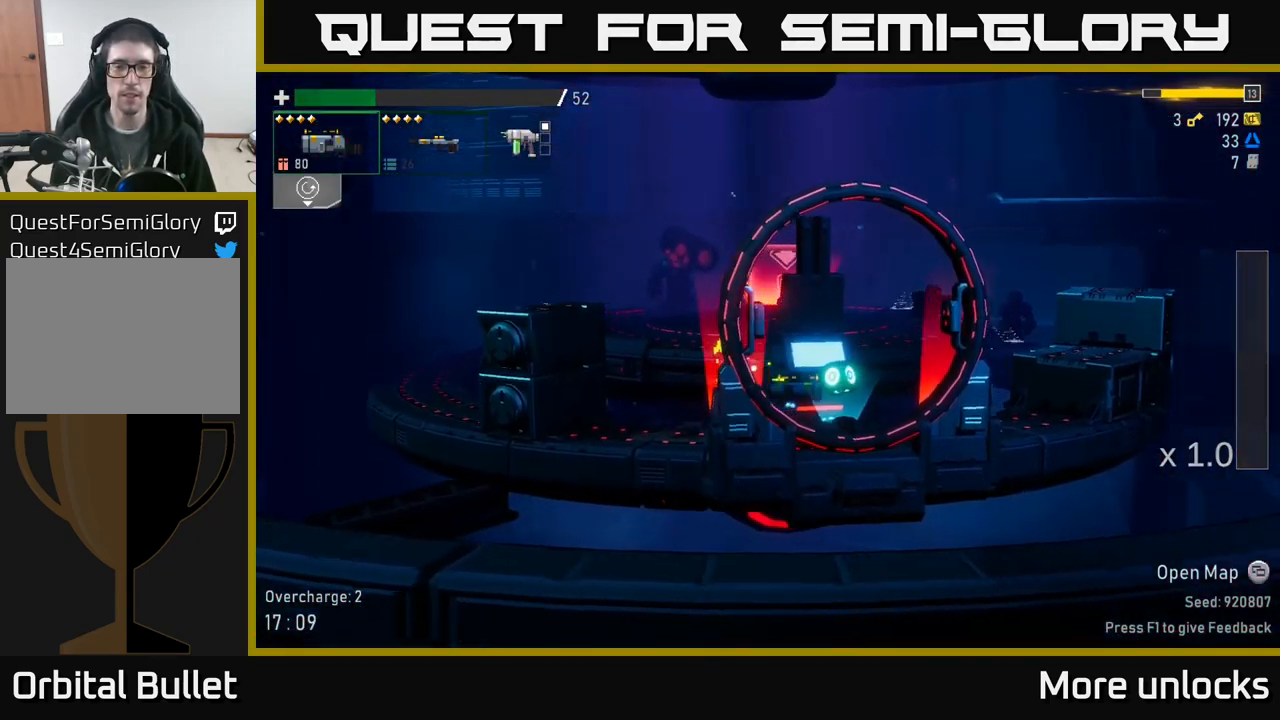
{"buttons": [], "left_stick": "center", "right_stick": "center", "events": [[283, "left_stick", "left"], [433, "left_stick", "center"], [449, "Y", "down"], [499, "Y", "up"]]}
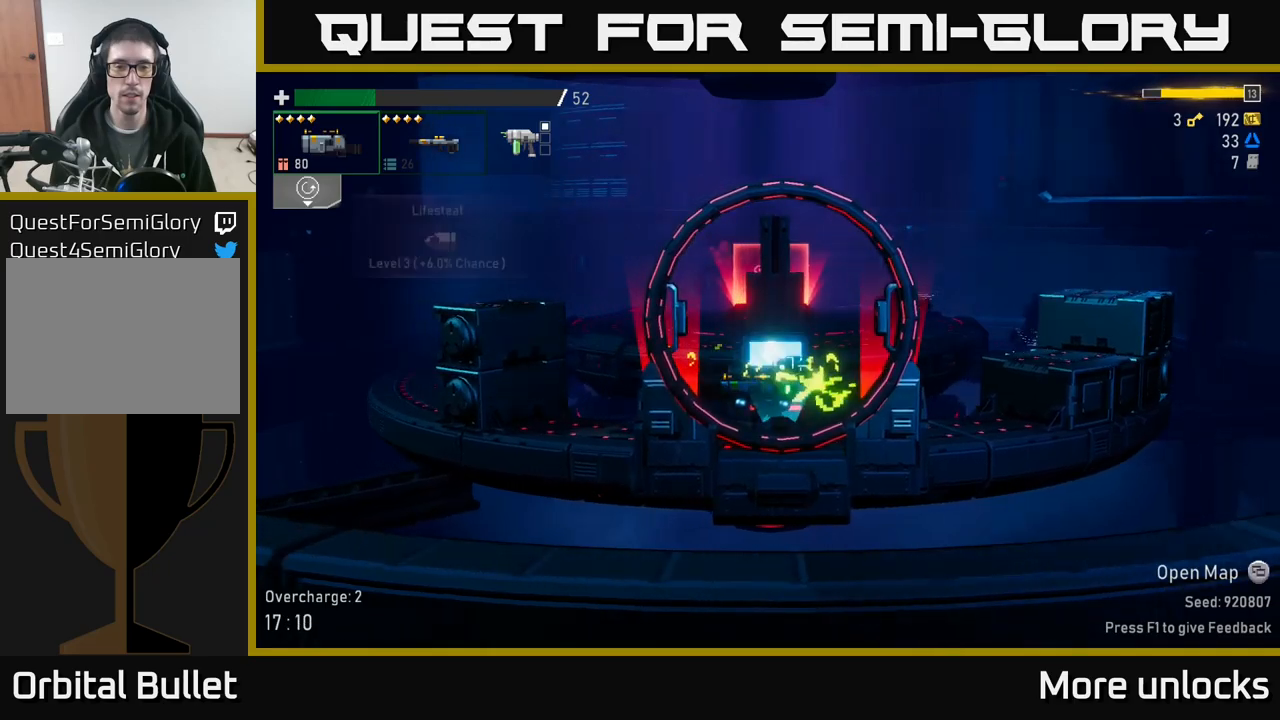
{"buttons": ["A"], "left_stick": "left", "right_stick": "center", "events": [[134, "left_stick", "left"], [300, "A", "down"]]}
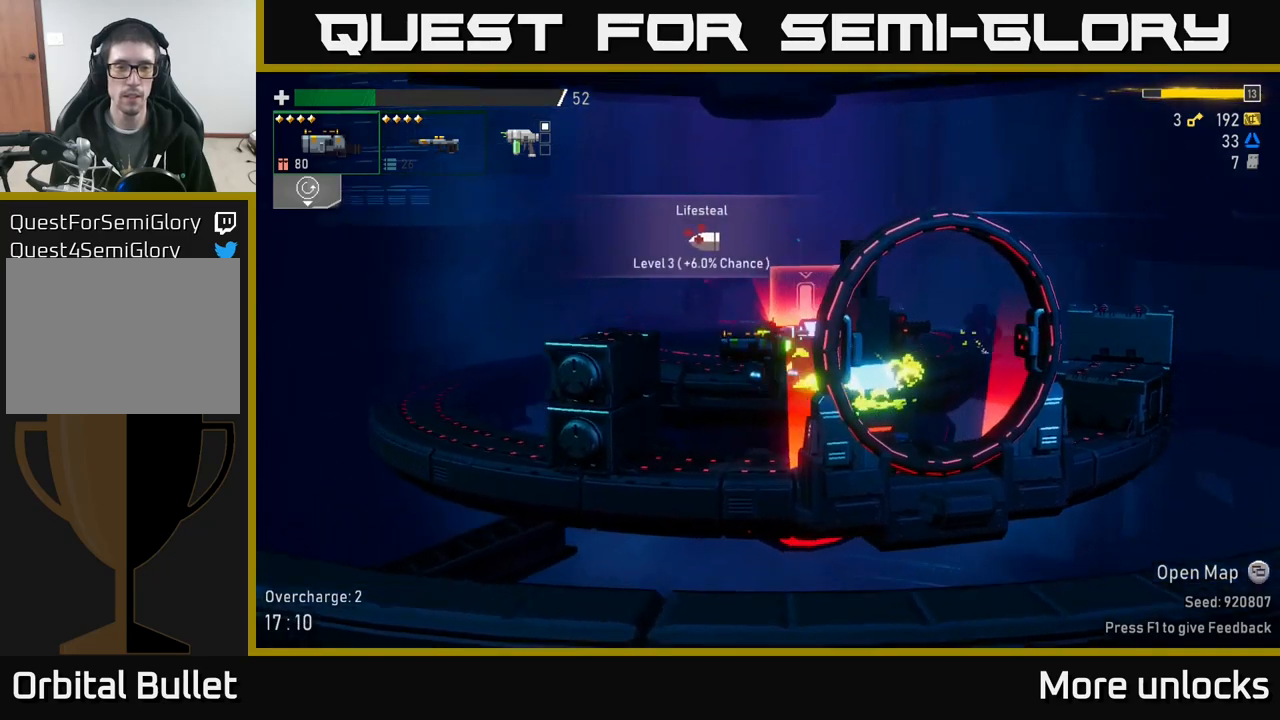
{"buttons": [], "left_stick": "left", "right_stick": "center", "events": [[17, "A", "up"], [84, "A", "down"], [150, "X", "down"], [217, "A", "up"], [317, "X", "up"]]}
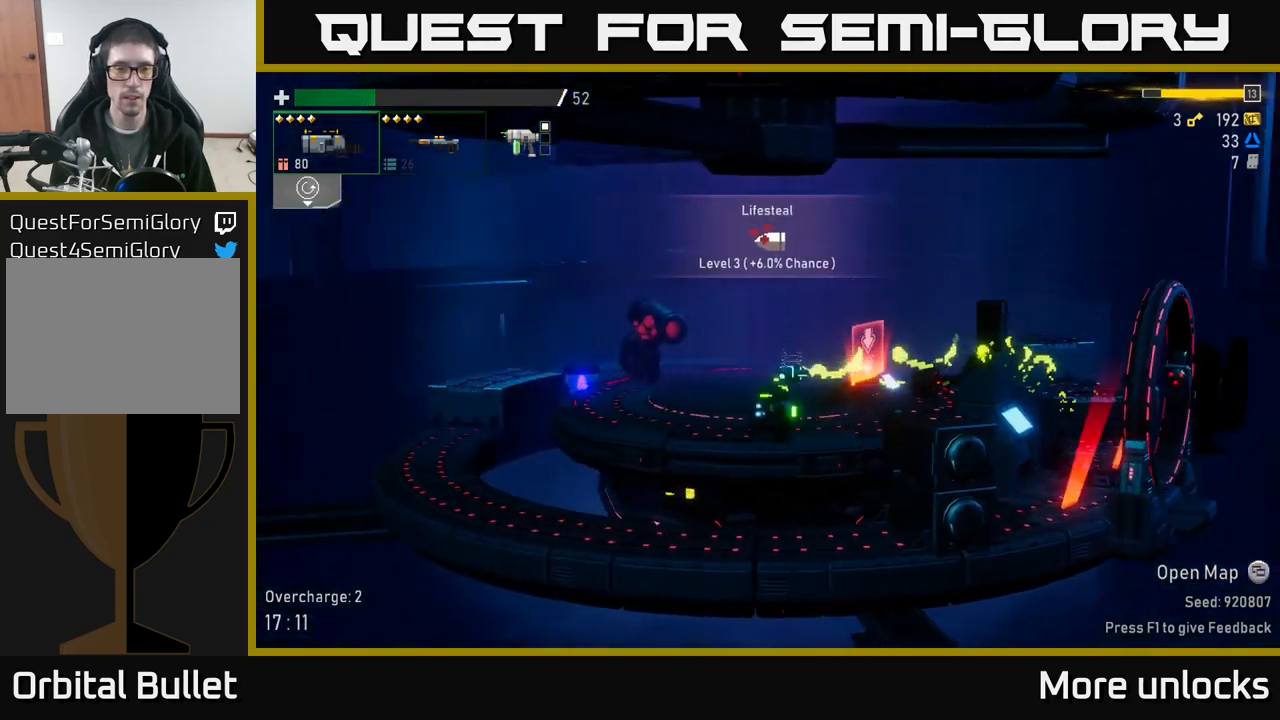
{"buttons": [], "left_stick": "left", "right_stick": "center", "events": []}
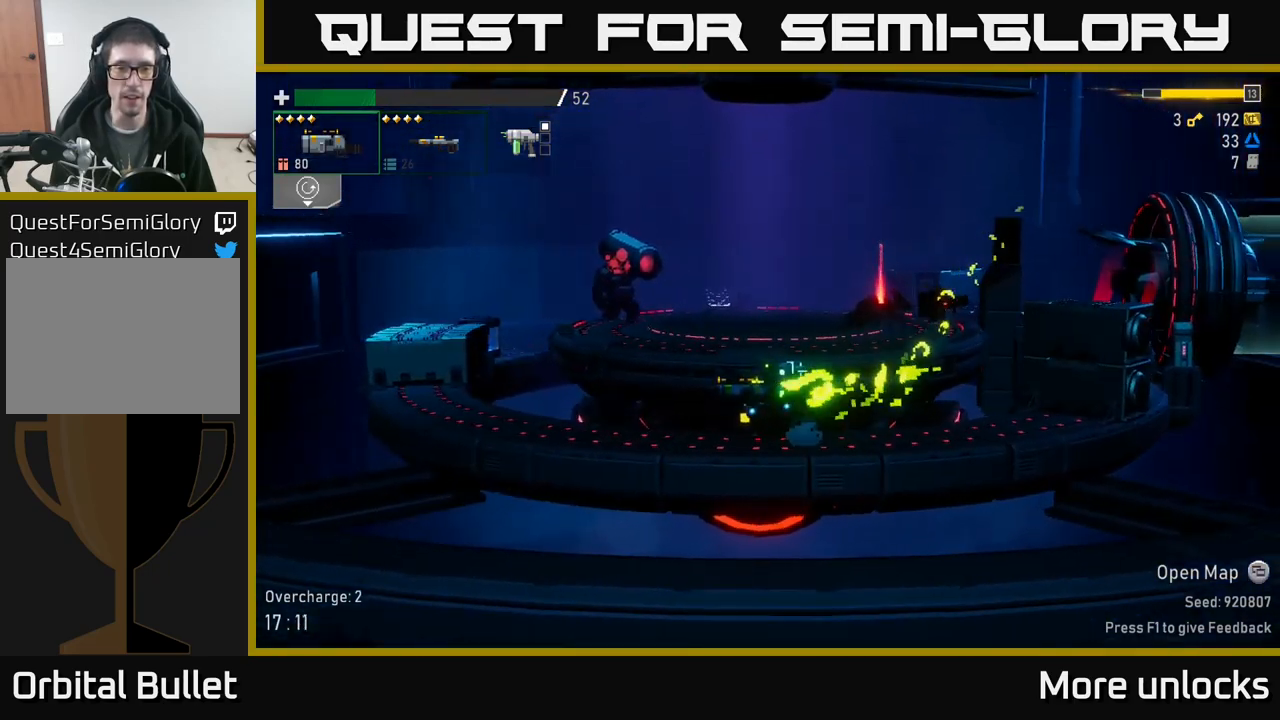
{"buttons": [], "left_stick": "left", "right_stick": "center", "events": [[150, "X", "down"], [384, "X", "up"]]}
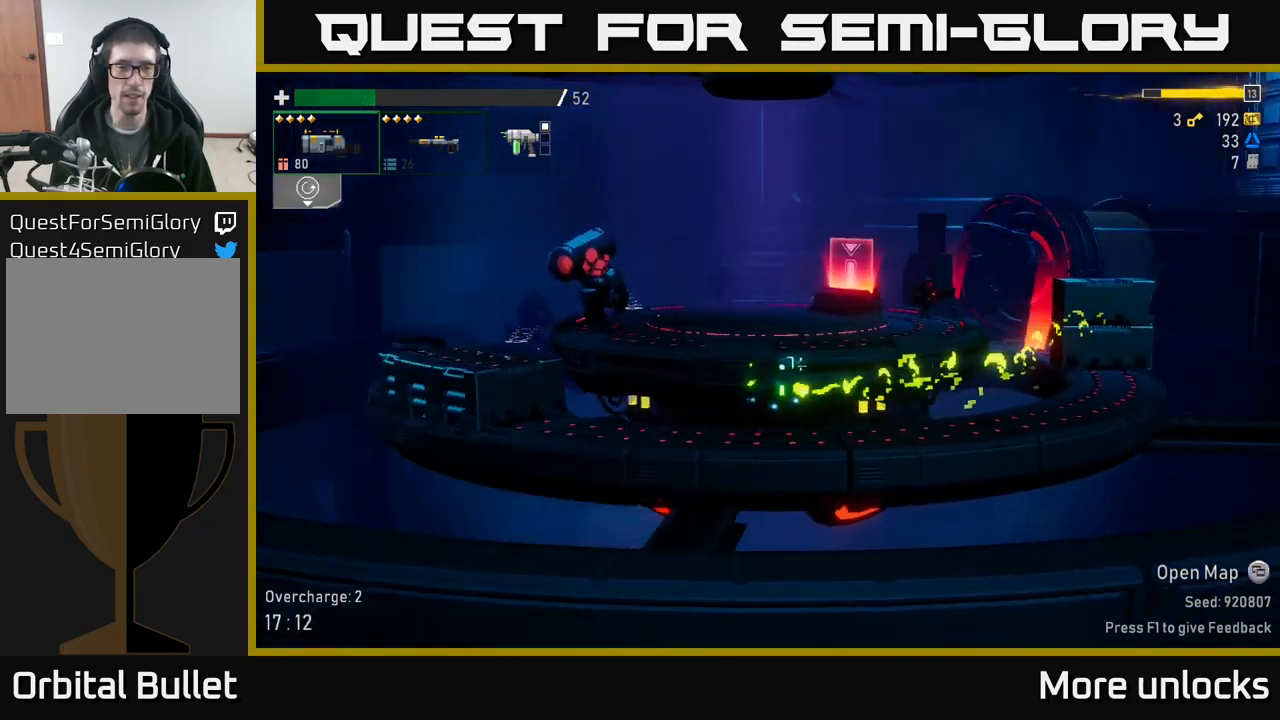
{"buttons": ["A", "X"], "left_stick": "left", "right_stick": "center", "events": [[134, "A", "down"], [334, "X", "down"]]}
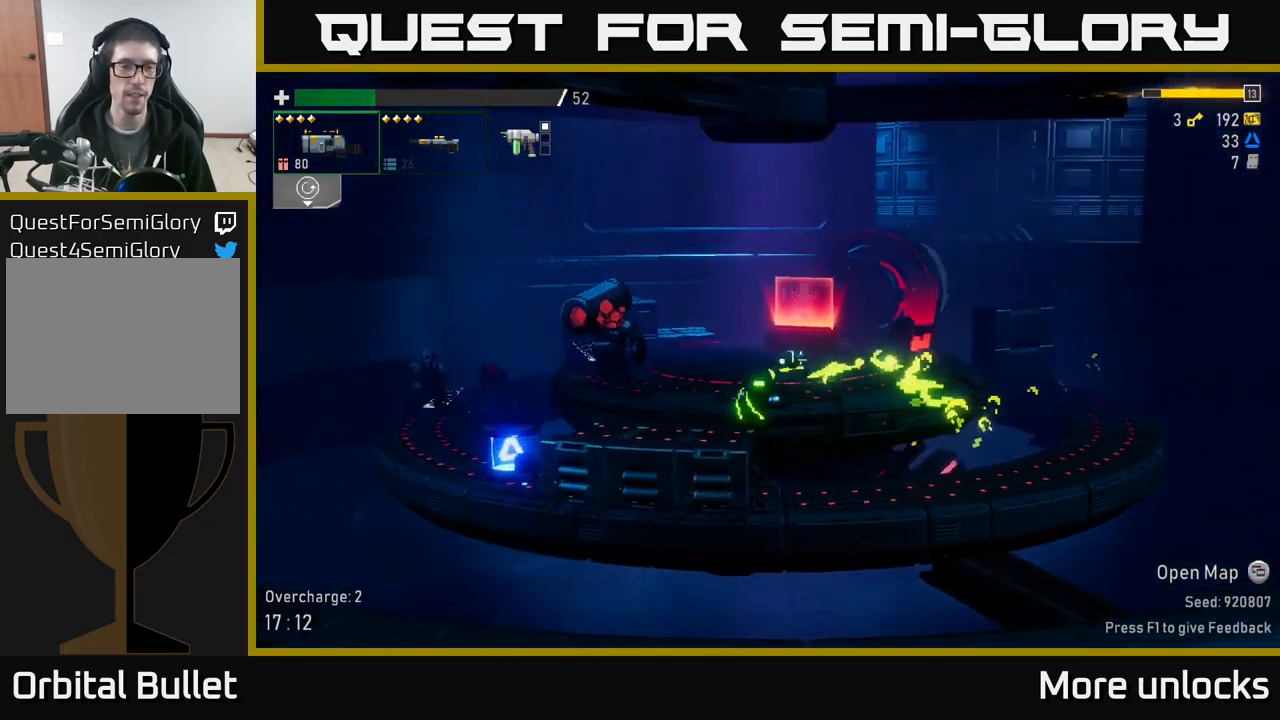
{"buttons": [], "left_stick": "left", "right_stick": "center", "events": [[34, "A", "up"], [50, "X", "up"]]}
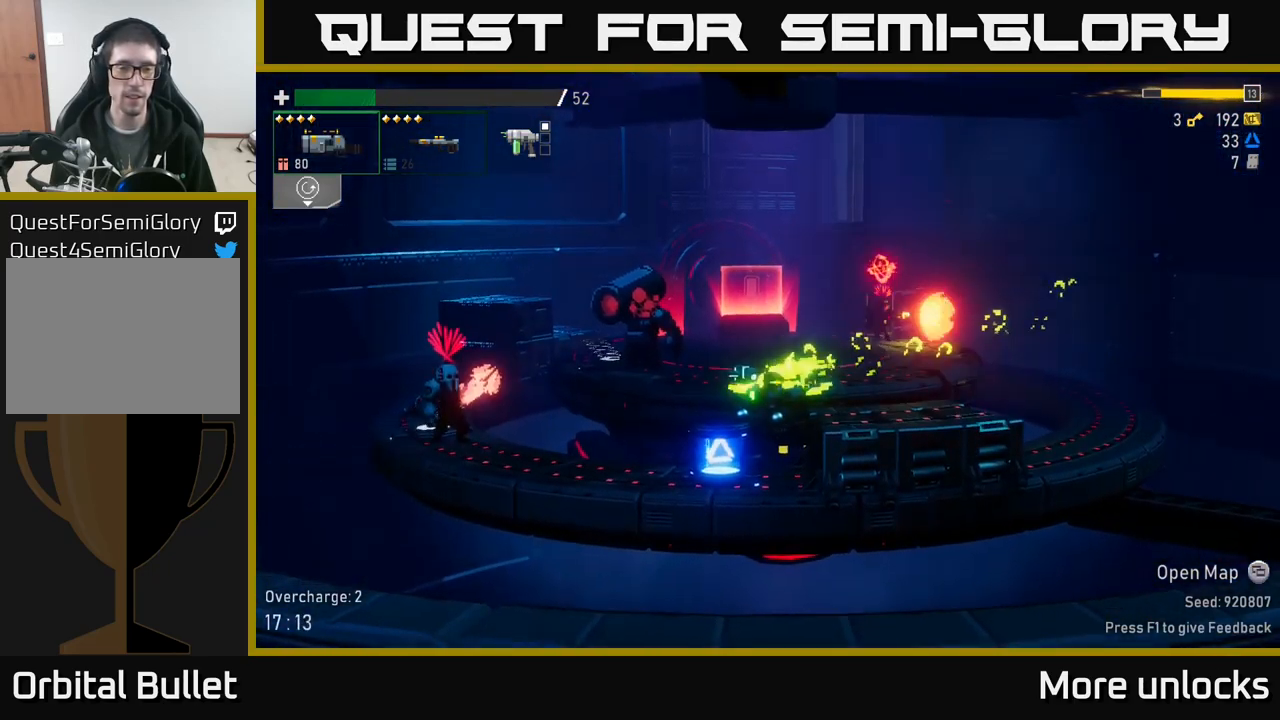
{"buttons": ["A"], "left_stick": "left", "right_stick": "center", "events": [[334, "R2", "down"], [434, "R2", "up"], [450, "A", "down"]]}
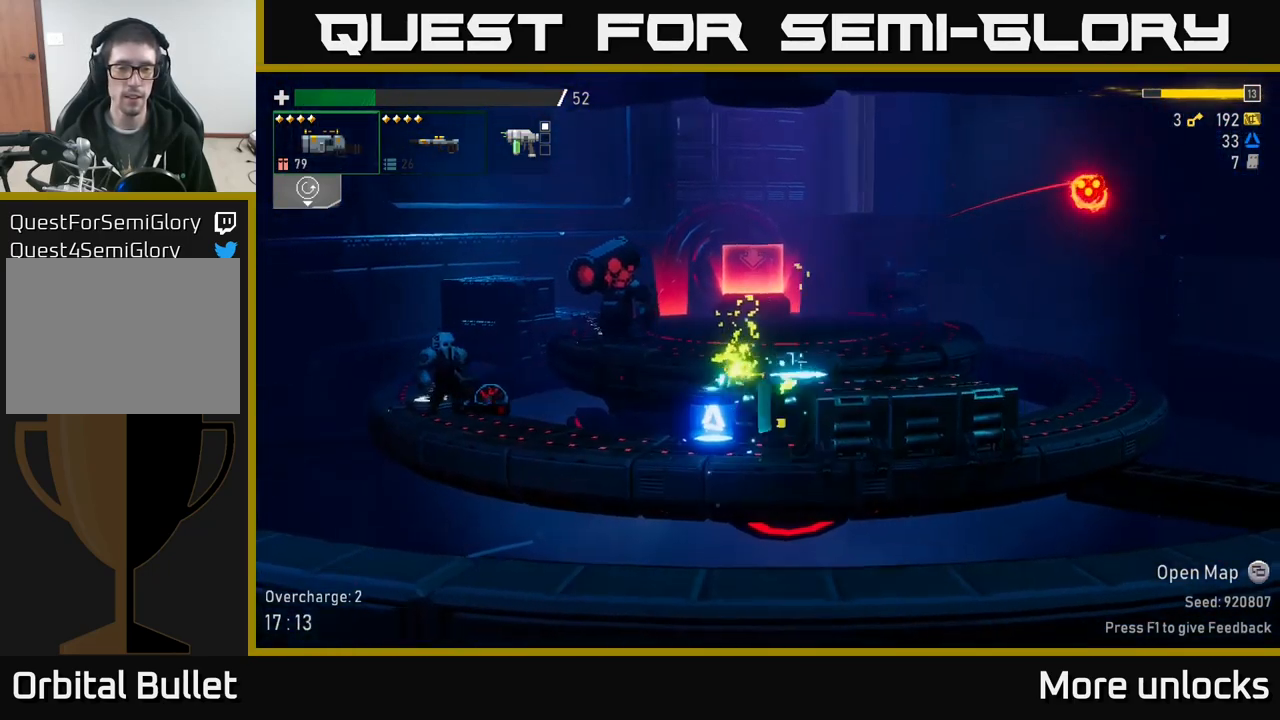
{"buttons": ["A"], "left_stick": "left", "right_stick": "center", "events": [[17, "X", "down"], [100, "A", "up"], [150, "A", "down"], [150, "X", "up"], [167, "A", "up"], [484, "A", "down"]]}
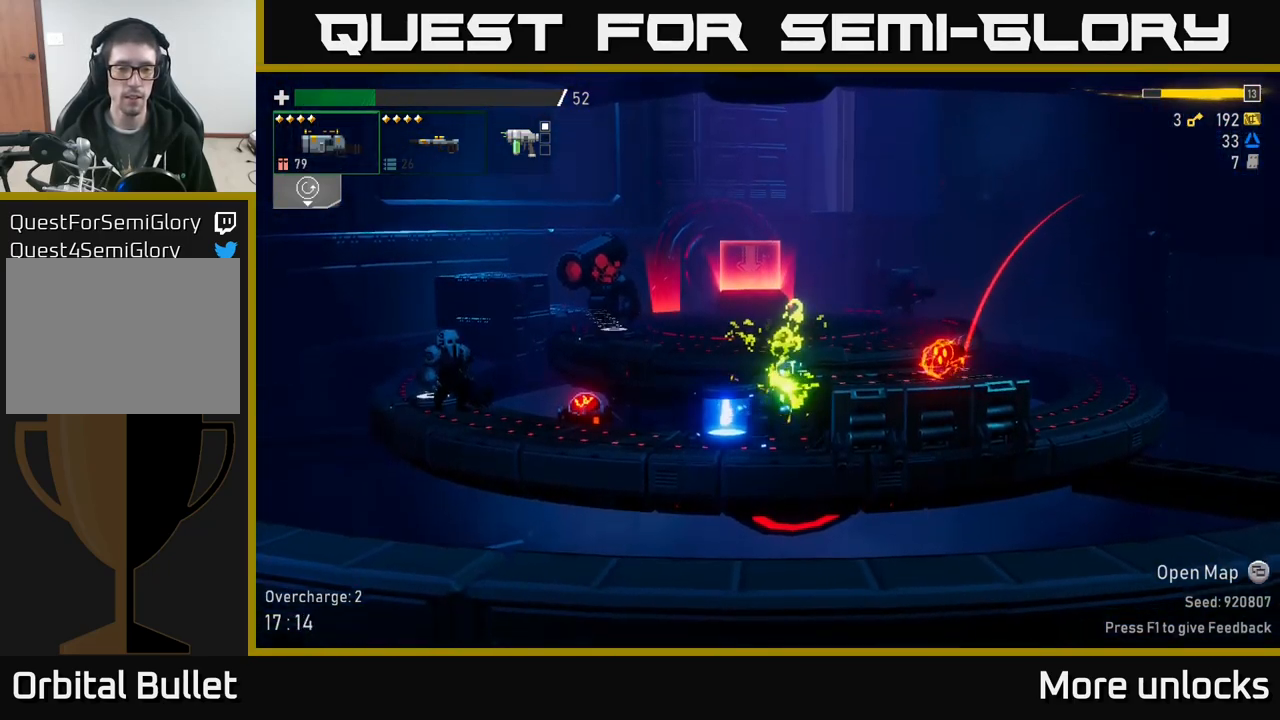
{"buttons": ["X"], "left_stick": "left", "right_stick": "center", "events": [[217, "A", "up"], [367, "X", "down"]]}
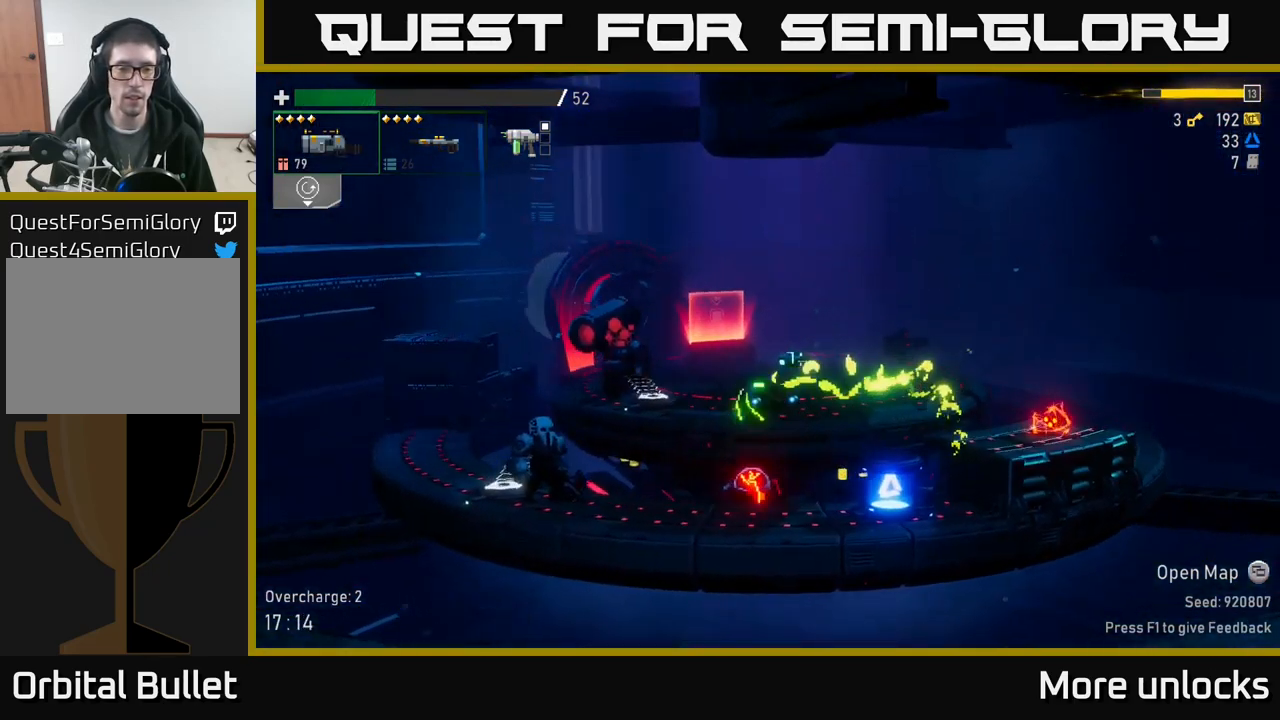
{"buttons": [], "left_stick": "left", "right_stick": "center", "events": [[17, "X", "up"], [350, "R2", "down"], [467, "R2", "up"]]}
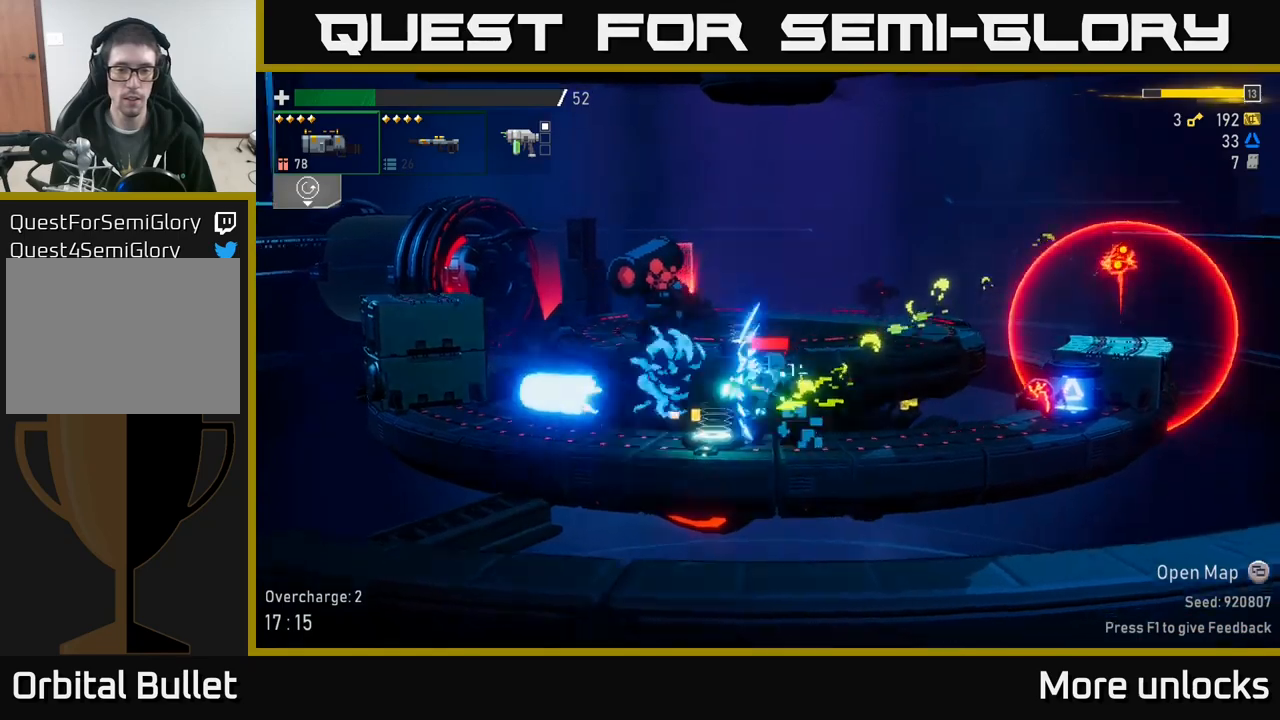
{"buttons": [], "left_stick": "left", "right_stick": "center", "events": [[250, "left_stick", "right"], [316, "R2", "down"], [400, "left_stick", "center"], [416, "R2", "up"], [483, "left_stick", "left"]]}
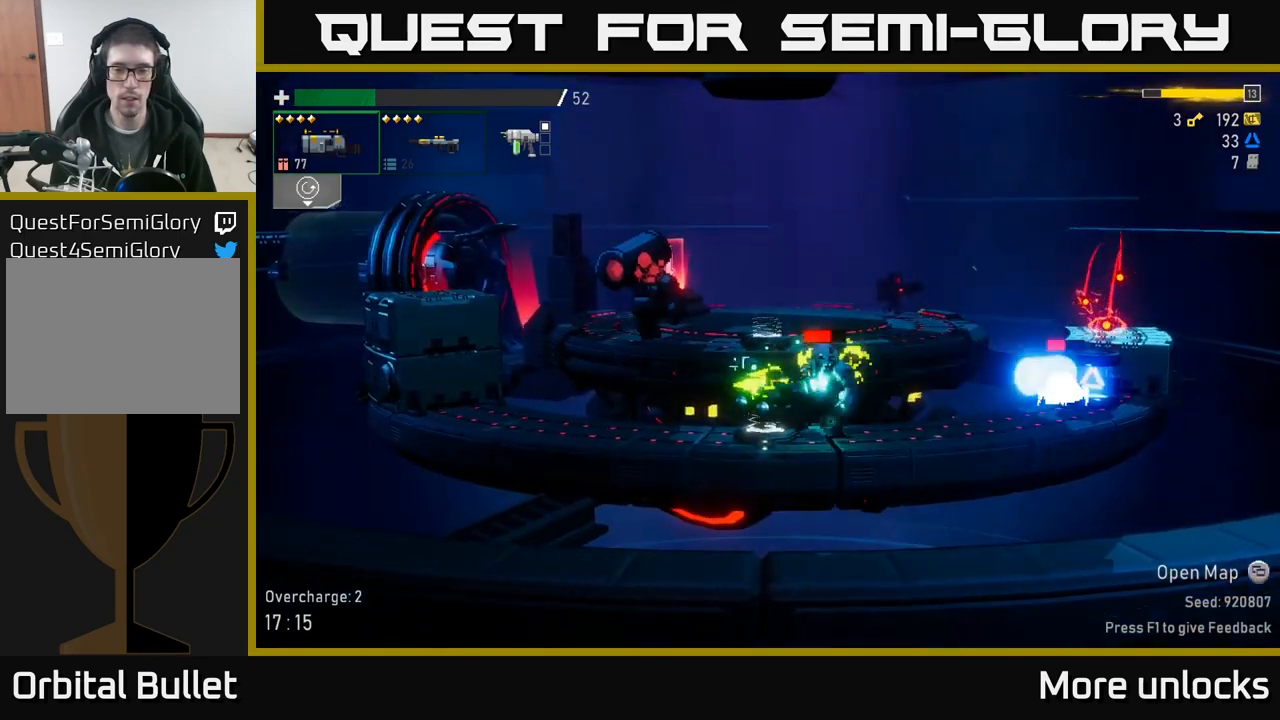
{"buttons": [], "left_stick": "down", "right_stick": "center", "events": [[250, "left_stick", "right"], [283, "R2", "down"], [366, "R2", "up"], [400, "left_stick", "down"]]}
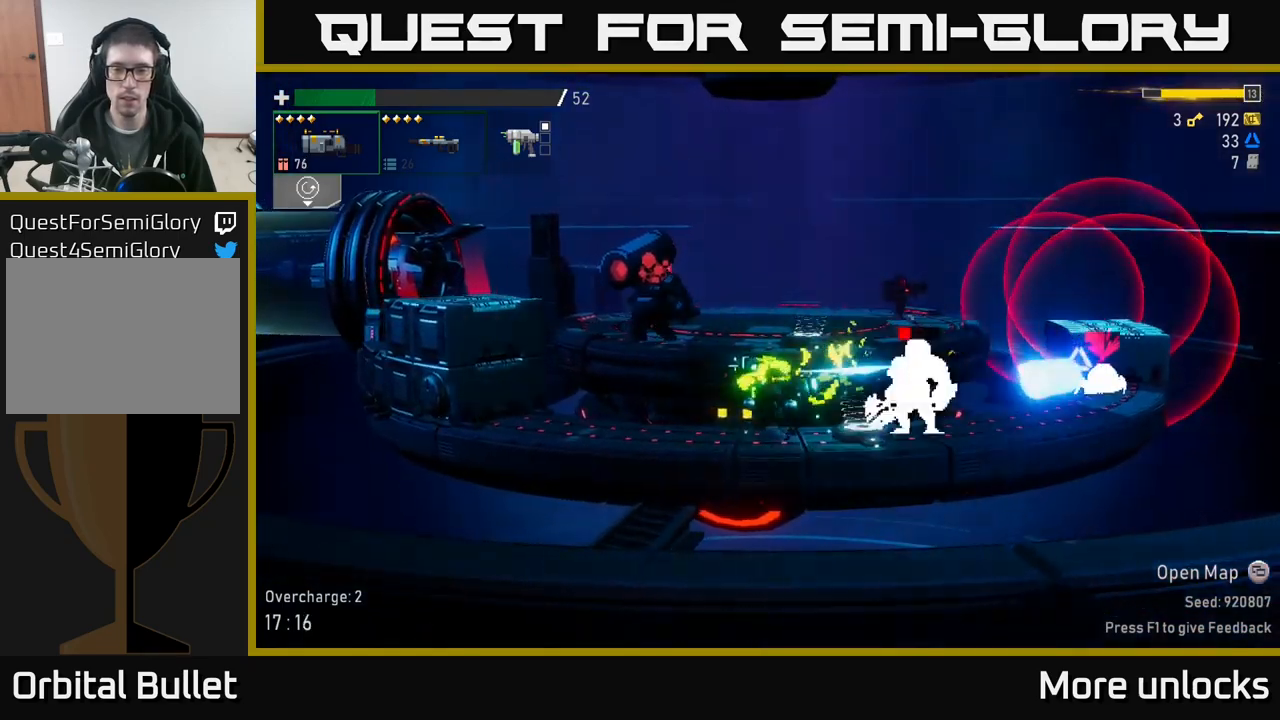
{"buttons": [], "left_stick": "down", "right_stick": "center", "events": [[166, "R2", "down"], [283, "R2", "up"]]}
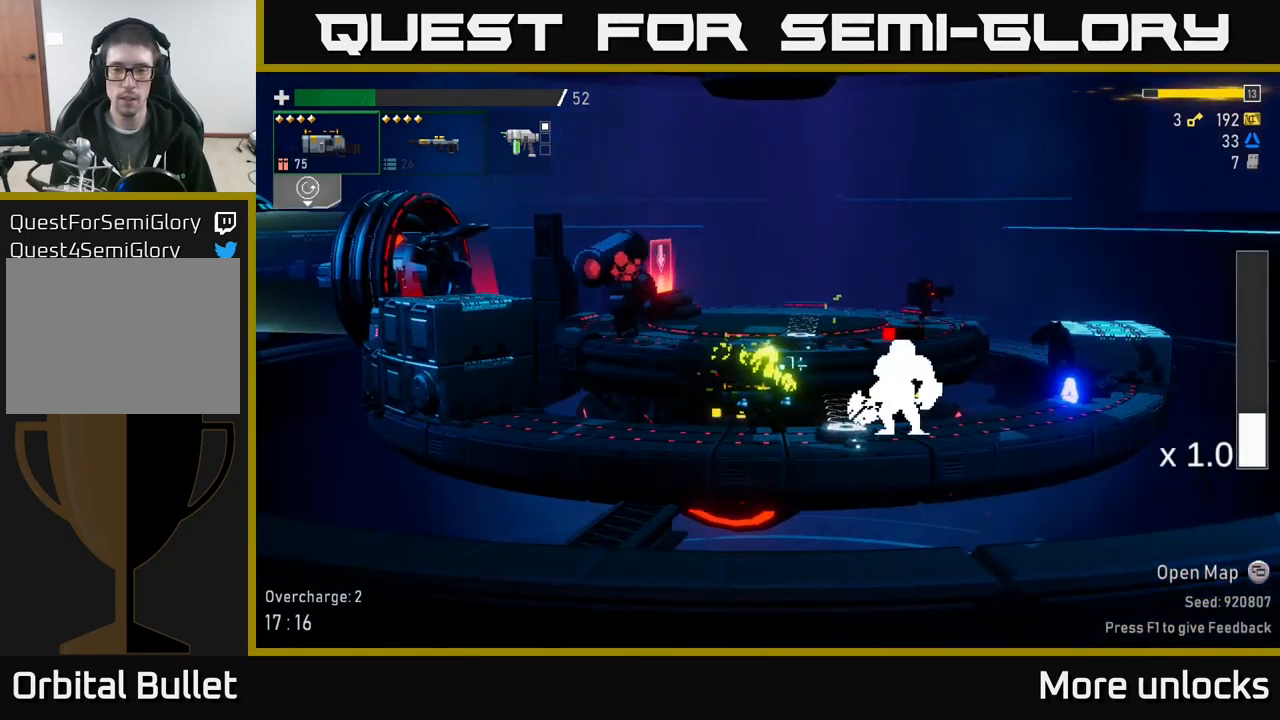
{"buttons": [], "left_stick": "down-right", "right_stick": "center", "events": [[100, "left_stick", "down-right"], [133, "R2", "down"], [266, "R2", "up"]]}
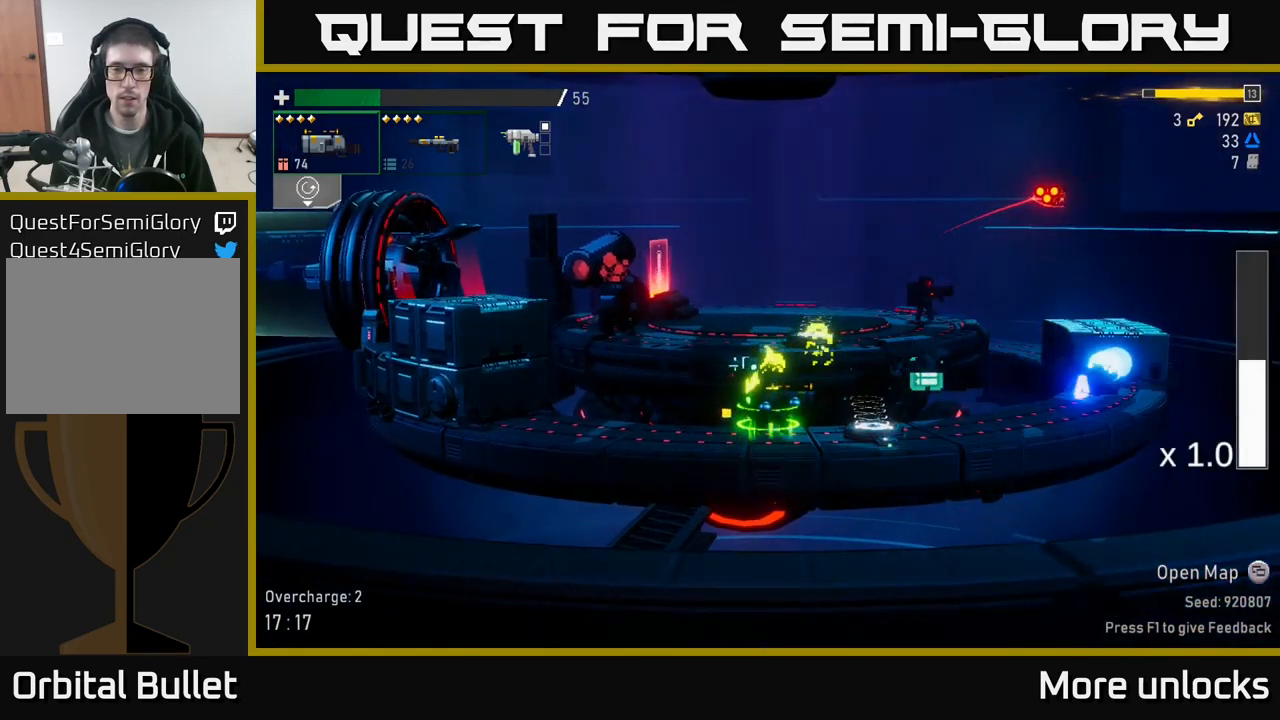
{"buttons": [], "left_stick": "right", "right_stick": "center", "events": [[233, "left_stick", "right"], [433, "Y", "down"], [500, "Y", "up"]]}
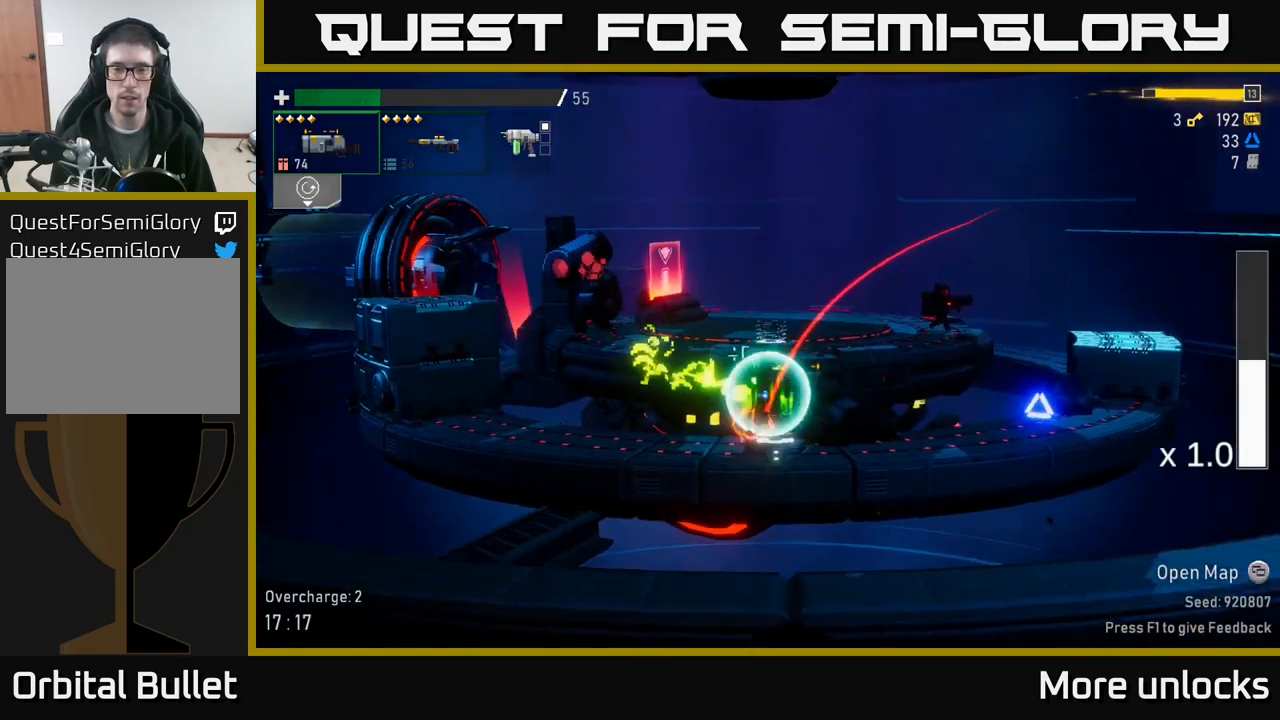
{"buttons": [], "left_stick": "right", "right_stick": "center", "events": [[200, "X", "down"], [233, "A", "down"], [283, "X", "up"], [333, "A", "up"]]}
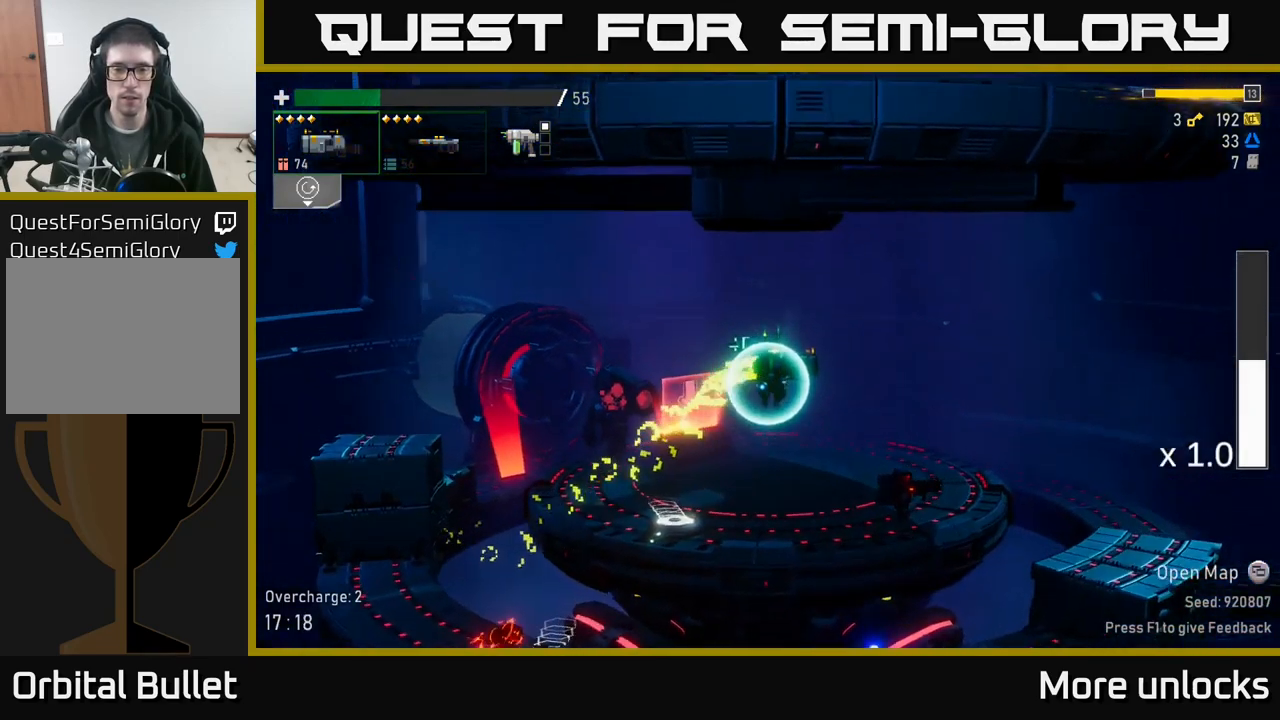
{"buttons": [], "left_stick": "right", "right_stick": "center", "events": []}
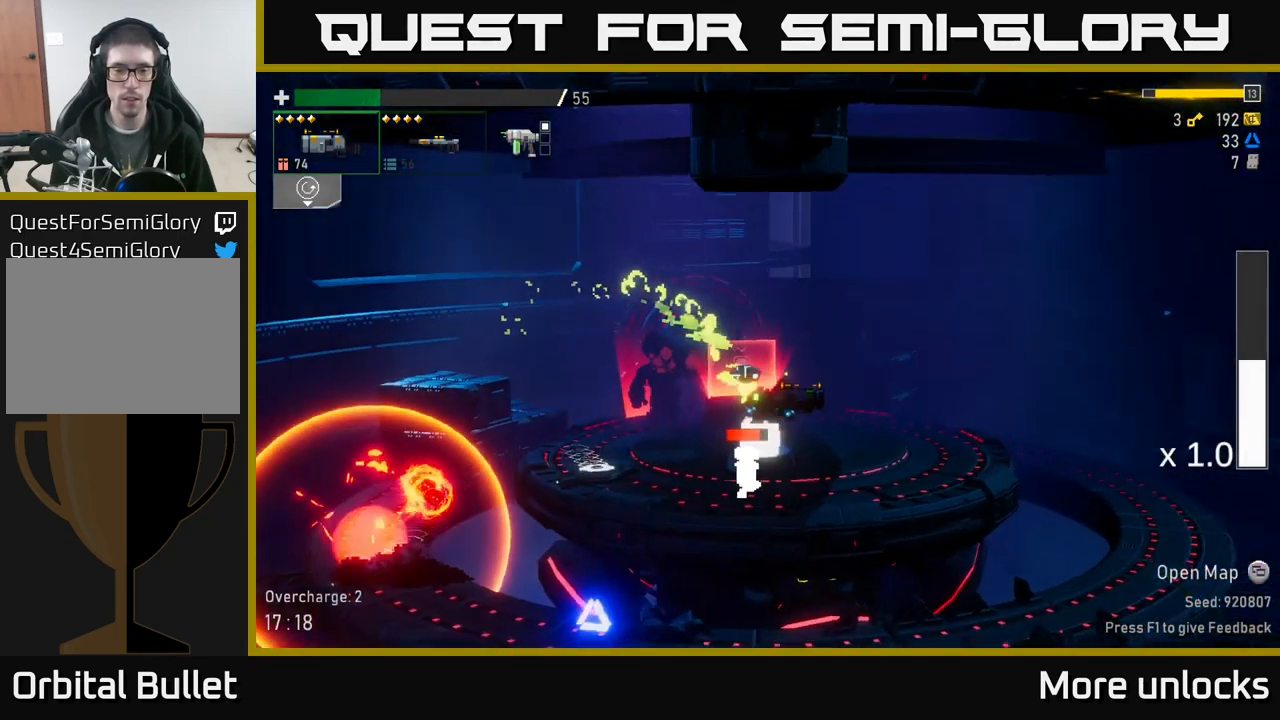
{"buttons": [], "left_stick": "up-left", "right_stick": "center", "events": [[500, "left_stick", "up-left"]]}
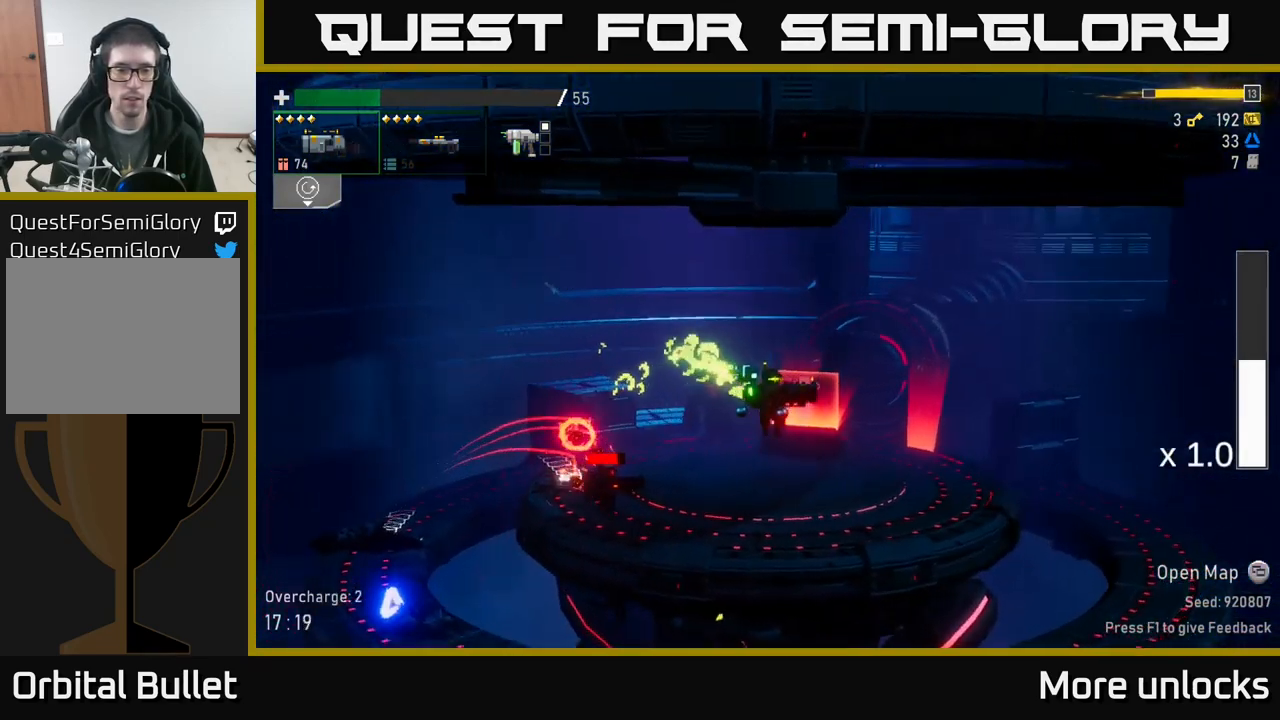
{"buttons": [], "left_stick": "left", "right_stick": "center", "events": [[33, "left_stick", "left"], [83, "left_stick", "down-left"], [216, "R2", "down"], [333, "R2", "up"], [450, "left_stick", "left"]]}
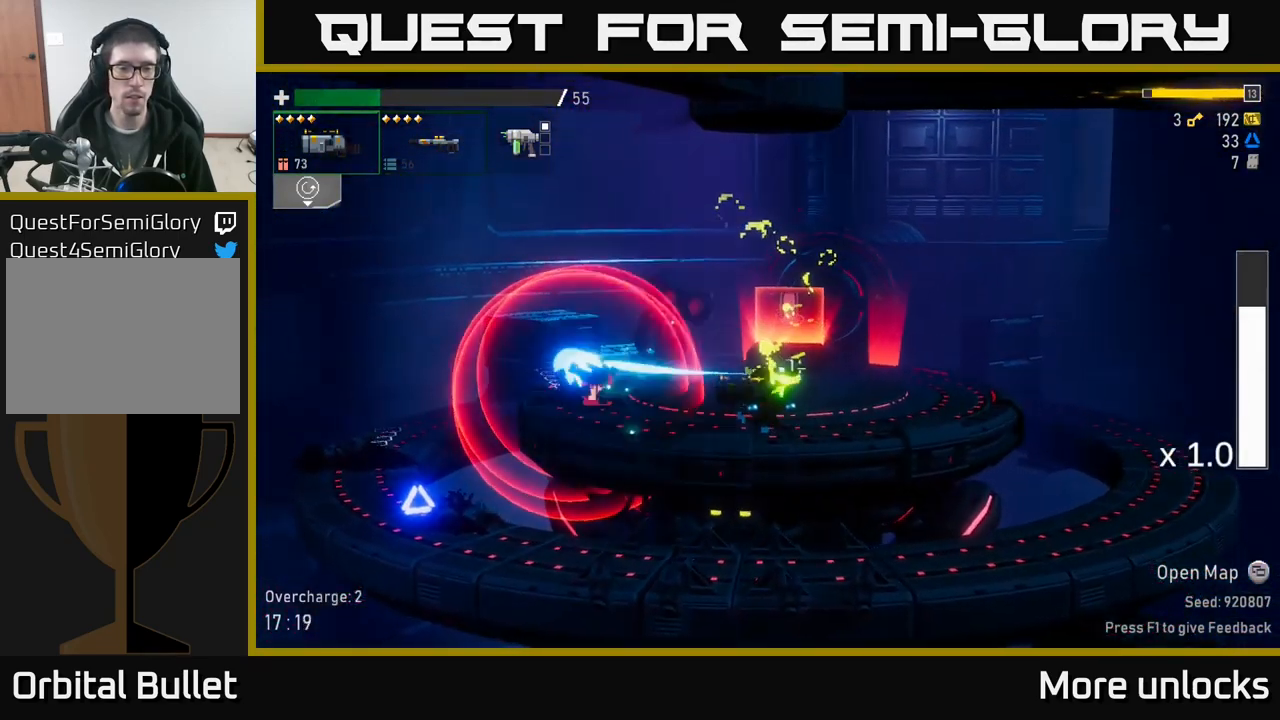
{"buttons": ["X"], "left_stick": "left", "right_stick": "center", "events": [[116, "R2", "down"], [116, "left_stick", "down"], [250, "R2", "up"], [250, "left_stick", "left"], [483, "X", "down"]]}
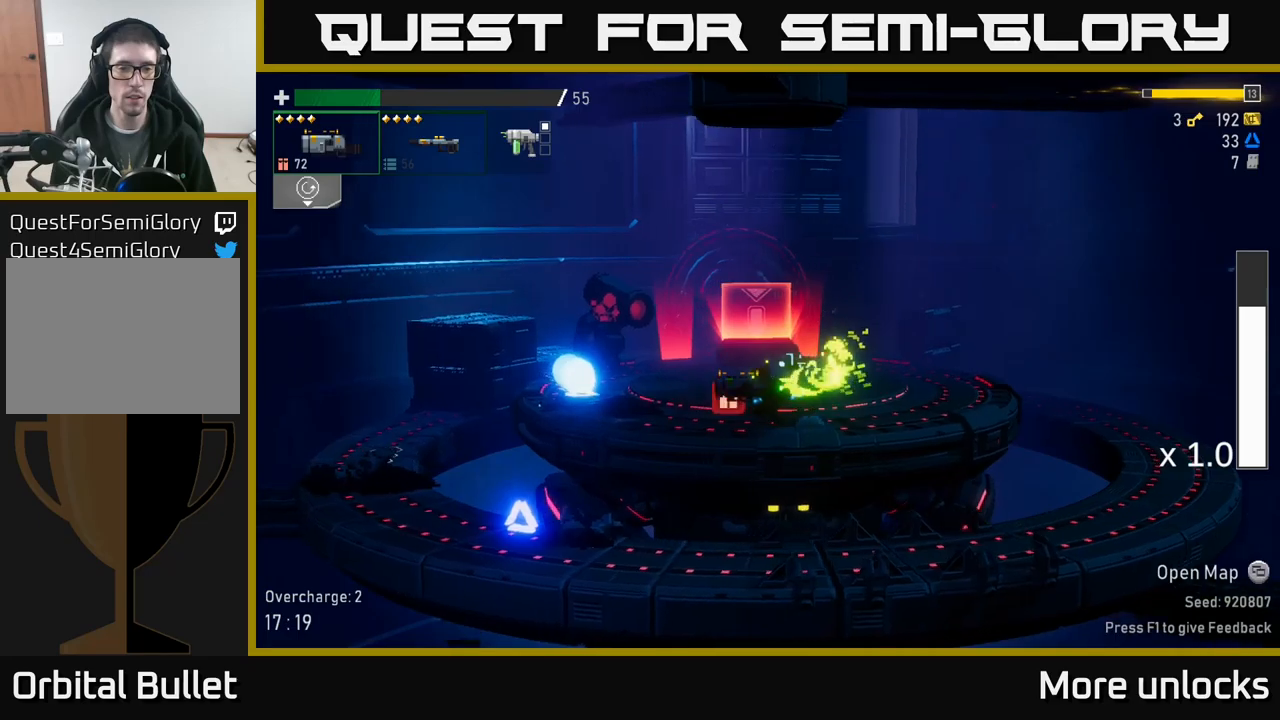
{"buttons": [], "left_stick": "left", "right_stick": "center", "events": [[150, "X", "up"], [333, "R2", "down"], [433, "R2", "up"]]}
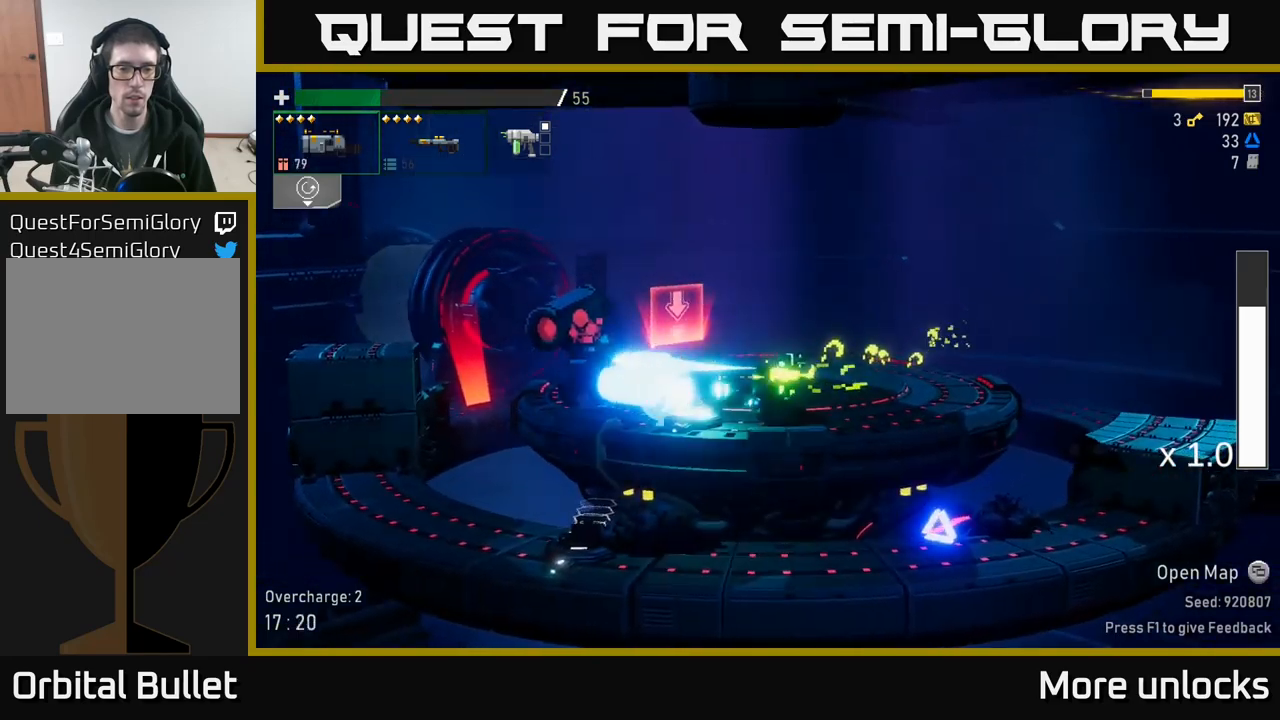
{"buttons": [], "left_stick": "center", "right_stick": "center", "events": [[233, "R2", "down"], [267, "left_stick", "center"], [367, "R2", "up"]]}
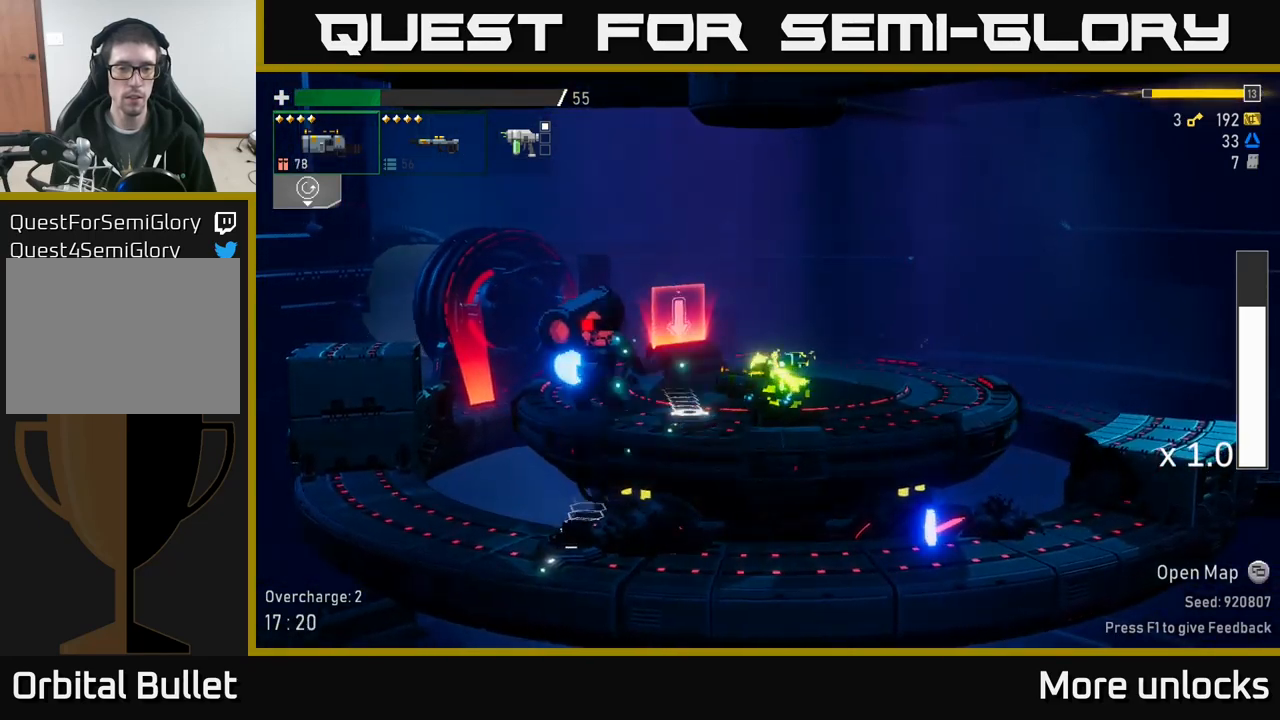
{"buttons": [], "left_stick": "center", "right_stick": "center", "events": [[83, "R2", "down"], [250, "R2", "up"]]}
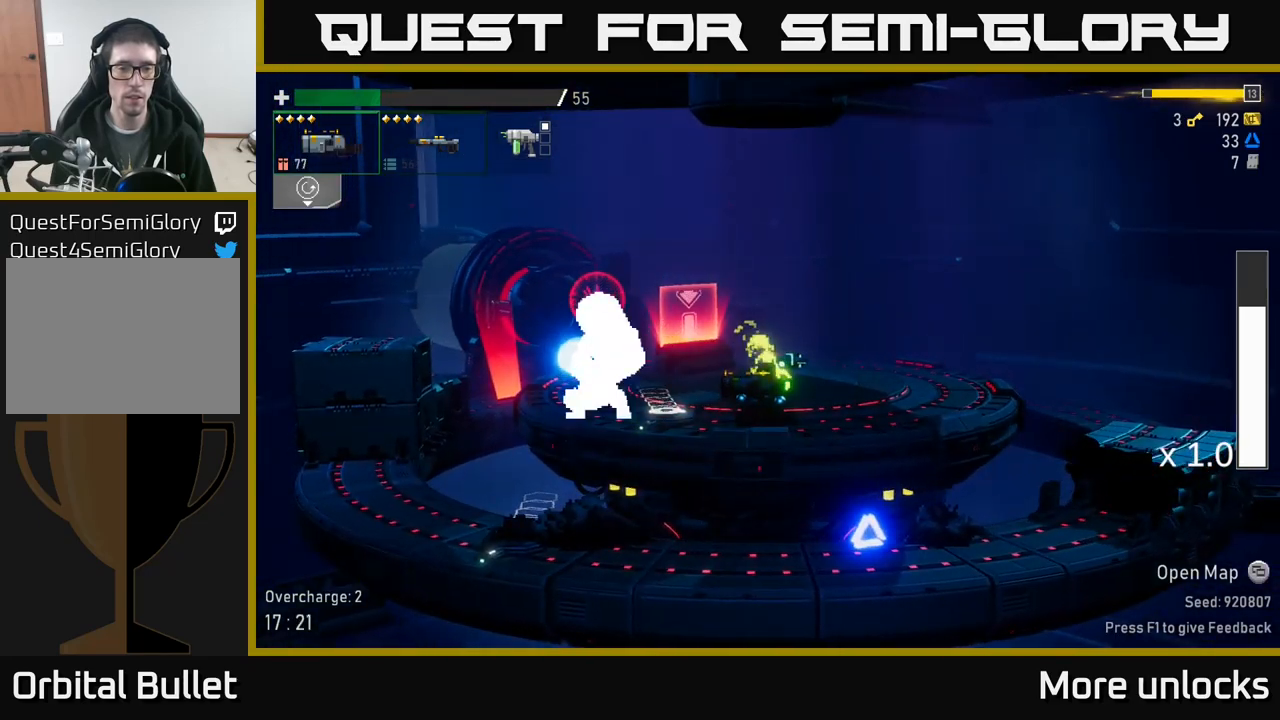
{"buttons": [], "left_stick": "right", "right_stick": "center", "events": [[100, "L2", "down"], [100, "left_stick", "right"], [217, "left_stick", "left"], [250, "L2", "up"], [300, "R2", "down"], [350, "R2", "up"], [417, "left_stick", "right"]]}
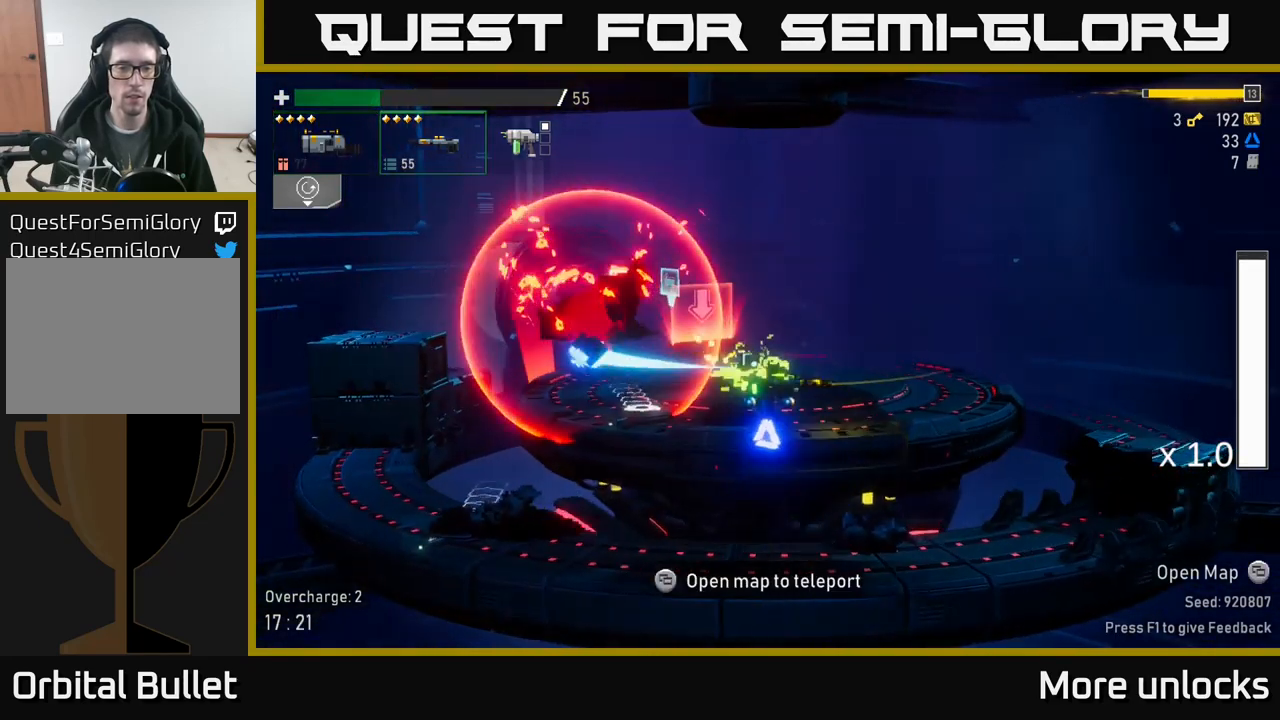
{"buttons": [], "left_stick": "left", "right_stick": "center", "events": [[250, "A", "down"], [317, "X", "down"], [333, "A", "up"], [433, "left_stick", "left"], [450, "X", "up"]]}
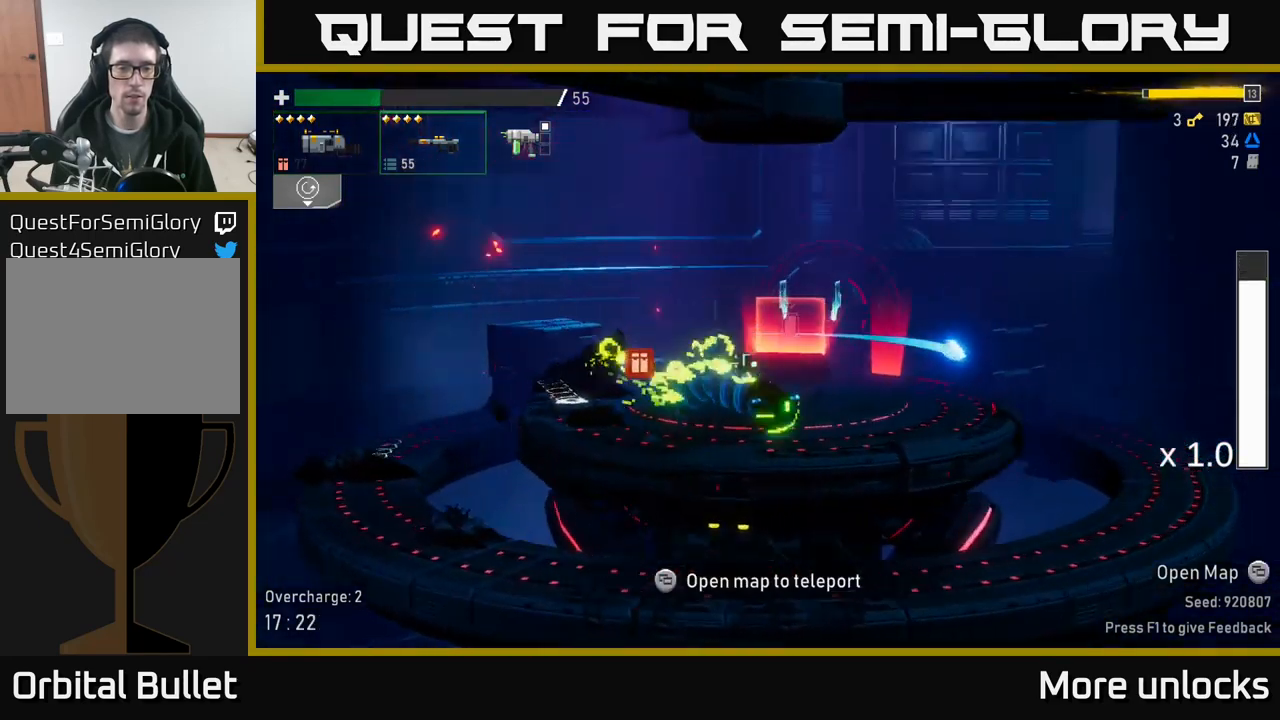
{"buttons": [], "left_stick": "left", "right_stick": "center", "events": []}
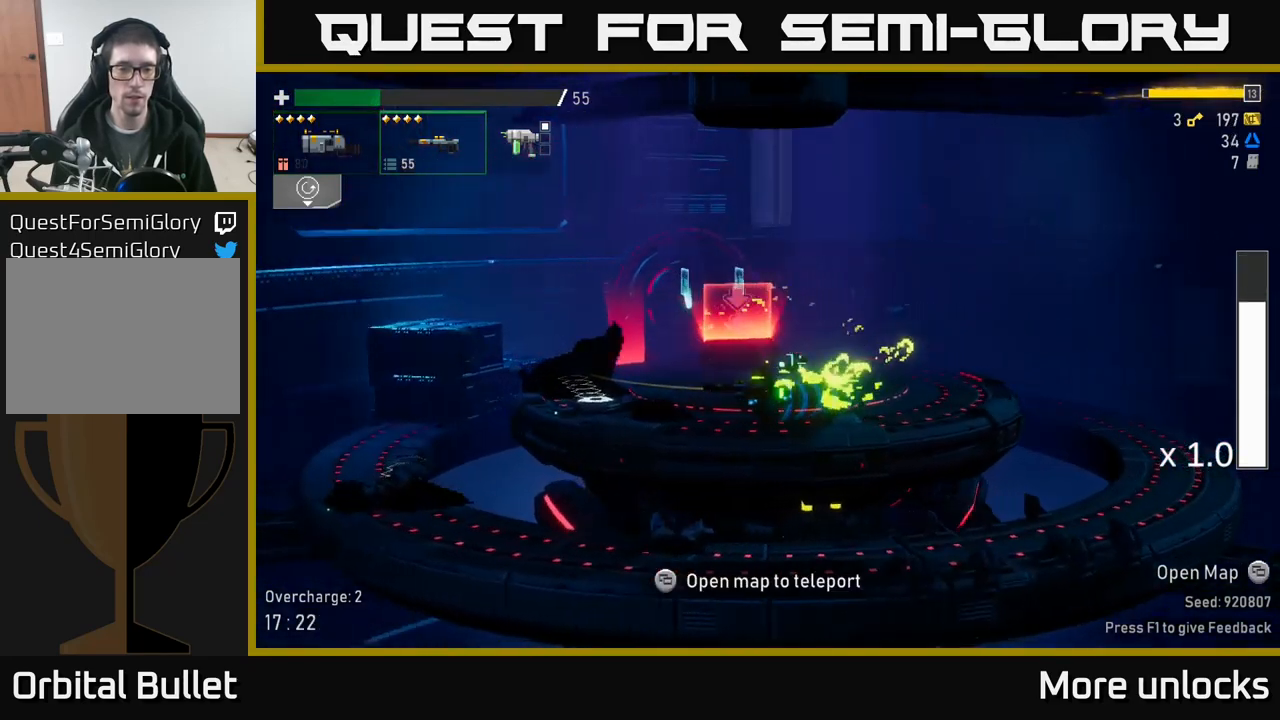
{"buttons": ["Y"], "left_stick": "left", "right_stick": "center", "events": [[267, "X", "down"], [400, "X", "up"], [450, "Y", "down"]]}